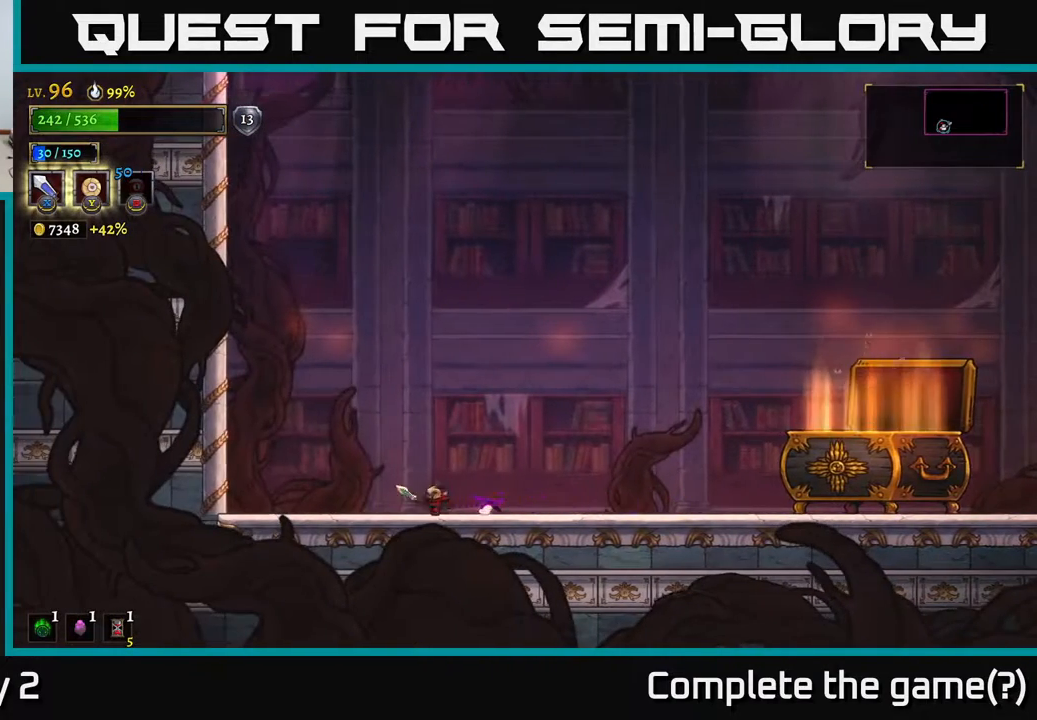
Gameplay with a controller (Xbox layout); each line is a JSON object with the inputs held at the frame after it. "events" lists button and stick changes between this image and that frame as [ms after this image, input, new state], when the widget could be followed in between.
{"buttons": [], "left_stick": "center", "right_stick": "center", "events": [[67, "left_stick", "right"], [217, "left_stick", "center"]]}
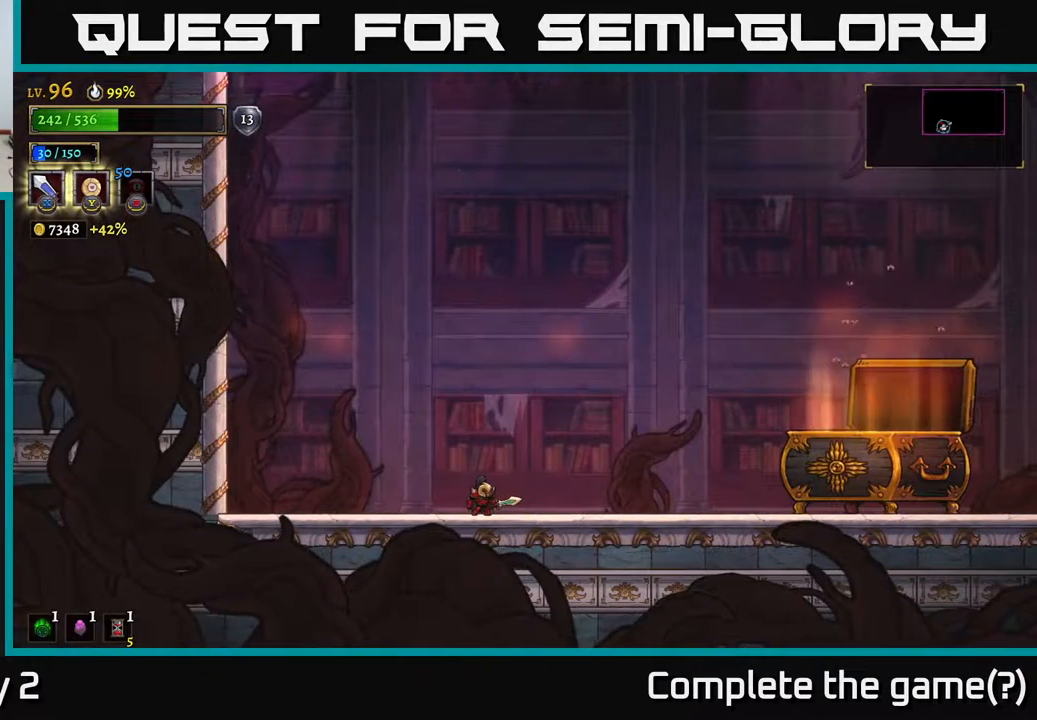
{"buttons": [], "left_stick": "center", "right_stick": "center", "events": []}
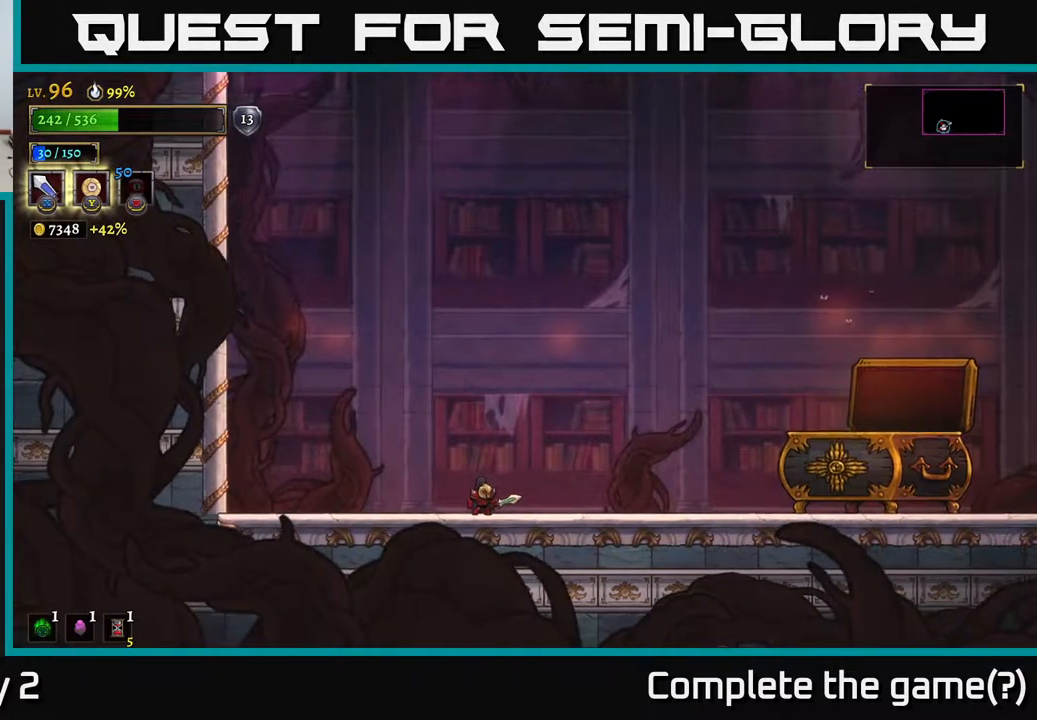
{"buttons": [], "left_stick": "center", "right_stick": "center", "events": []}
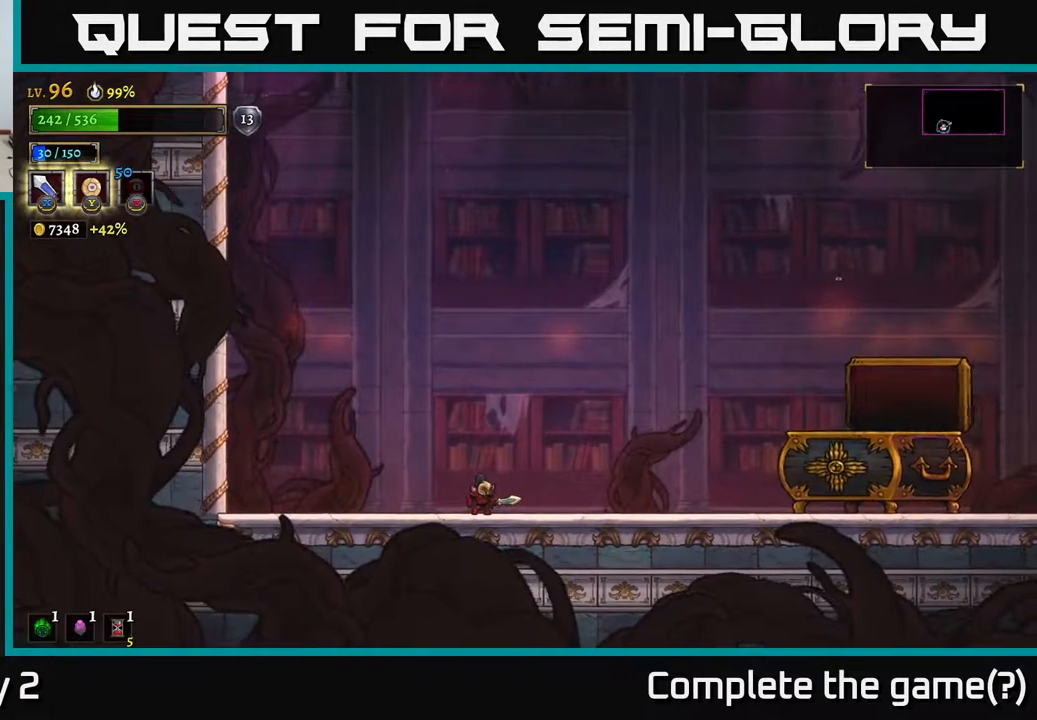
{"buttons": [], "left_stick": "center", "right_stick": "center", "events": []}
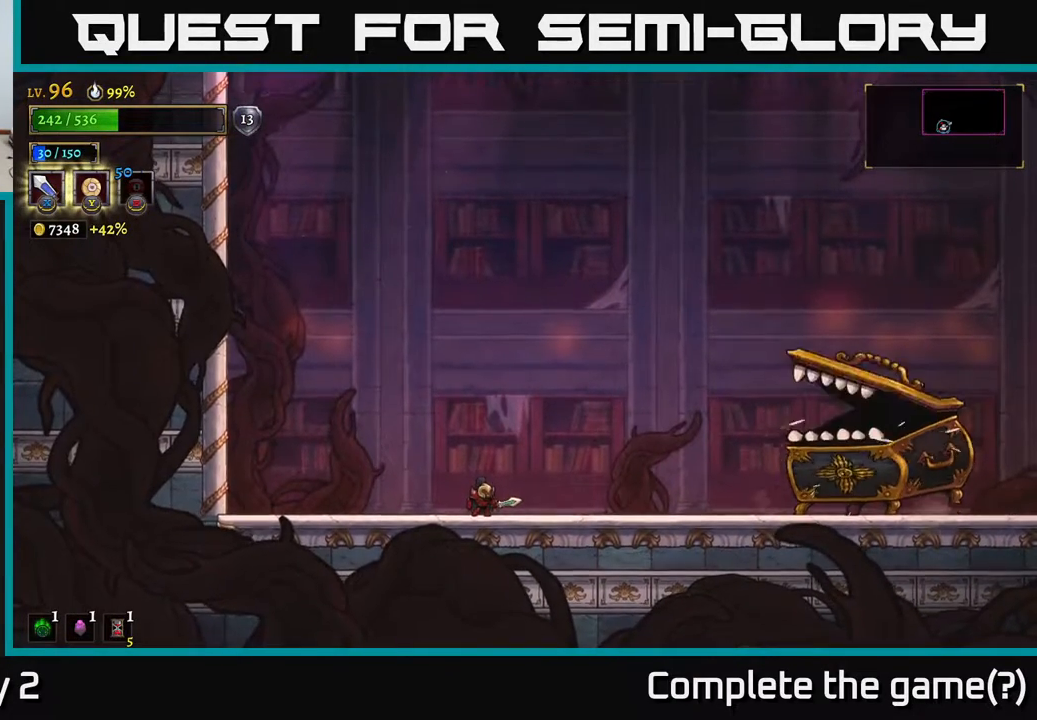
{"buttons": [], "left_stick": "center", "right_stick": "center", "events": []}
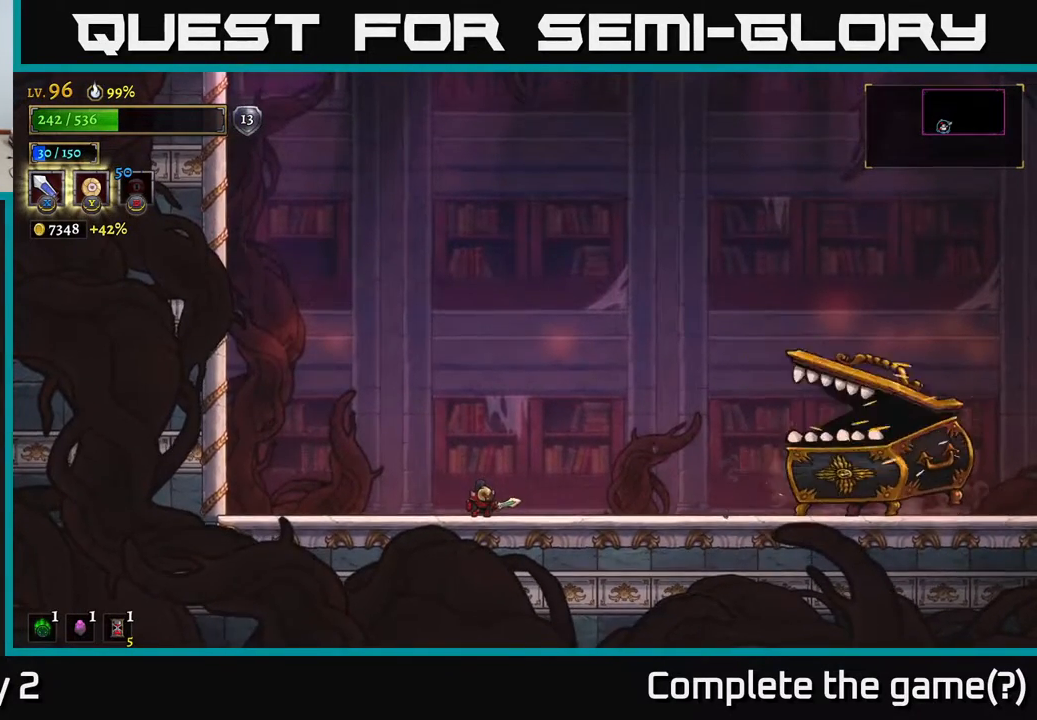
{"buttons": [], "left_stick": "center", "right_stick": "center", "events": []}
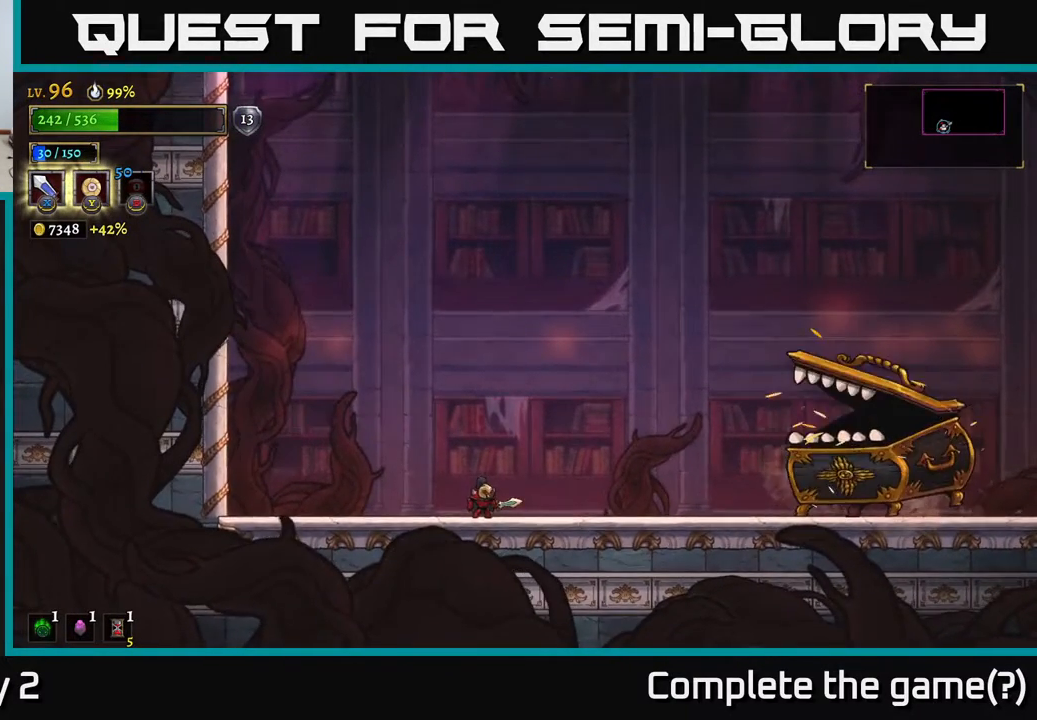
{"buttons": [], "left_stick": "center", "right_stick": "center", "events": []}
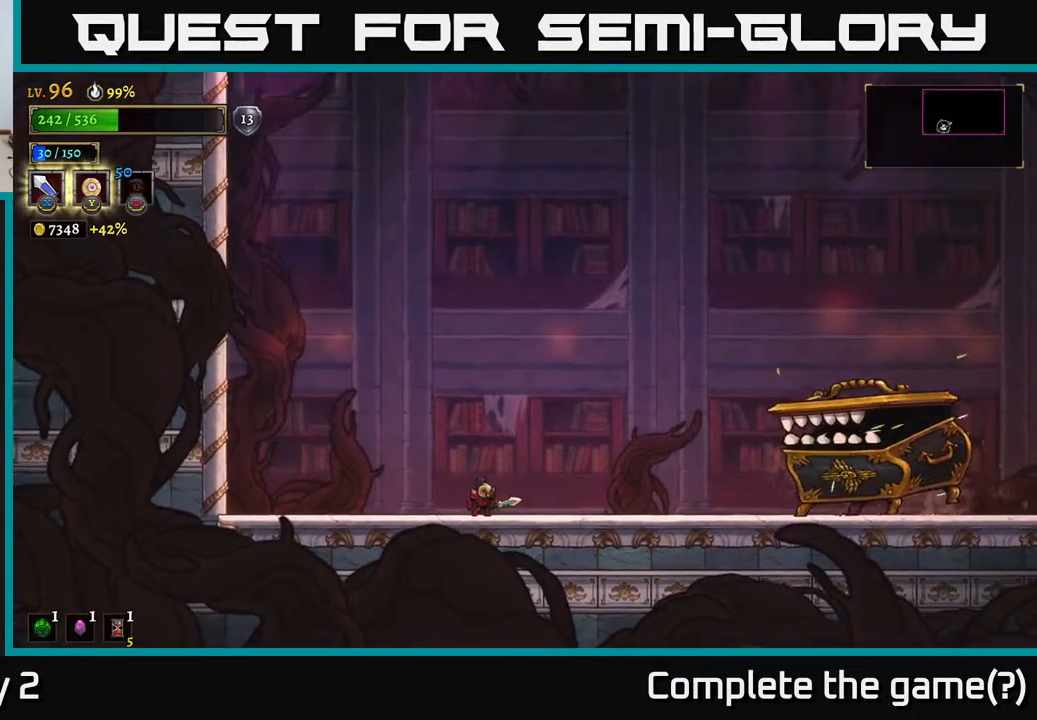
{"buttons": [], "left_stick": "center", "right_stick": "center", "events": [[100, "left_stick", "left"], [333, "left_stick", "center"]]}
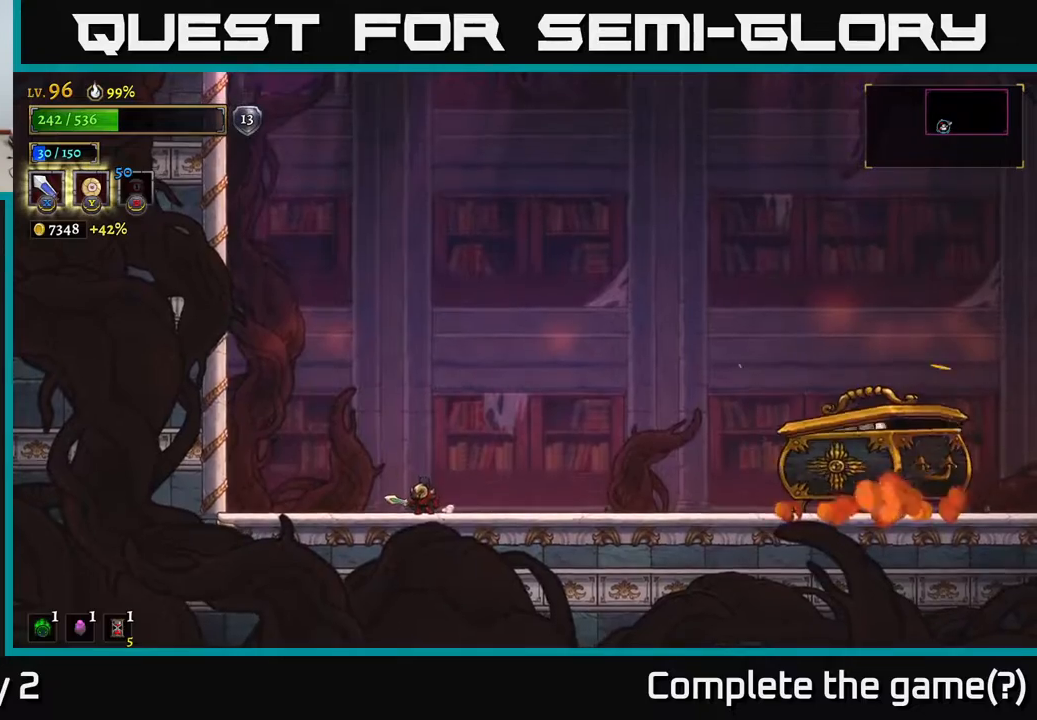
{"buttons": [], "left_stick": "center", "right_stick": "center", "events": [[250, "left_stick", "right"], [467, "left_stick", "center"]]}
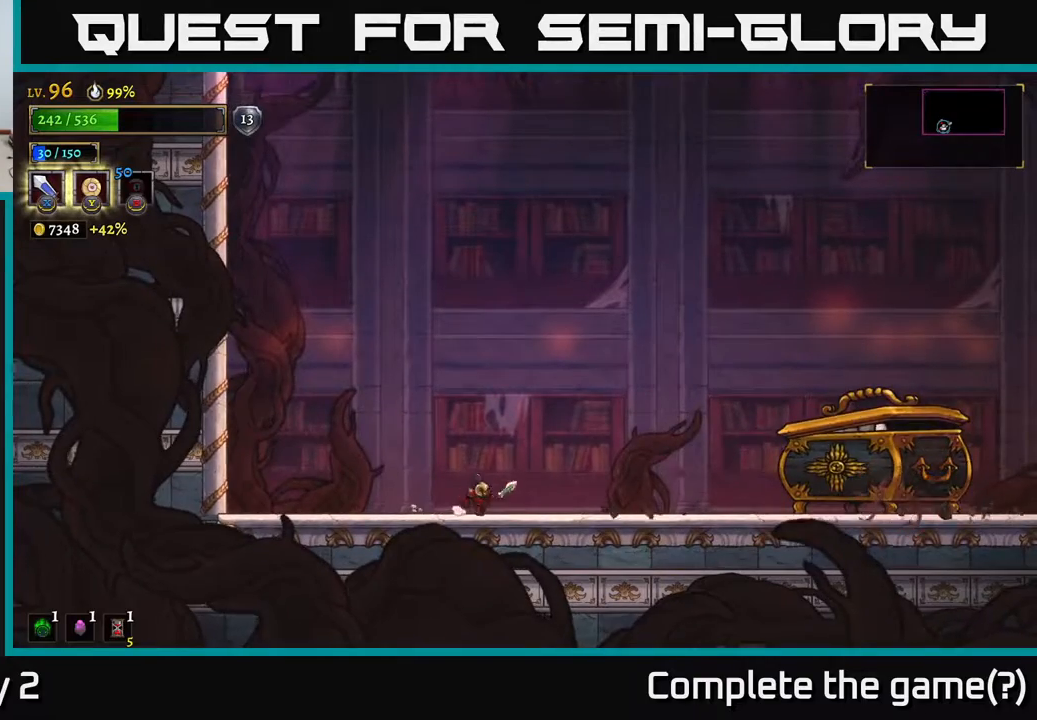
{"buttons": [], "left_stick": "center", "right_stick": "center", "events": [[250, "left_stick", "right"], [467, "left_stick", "center"]]}
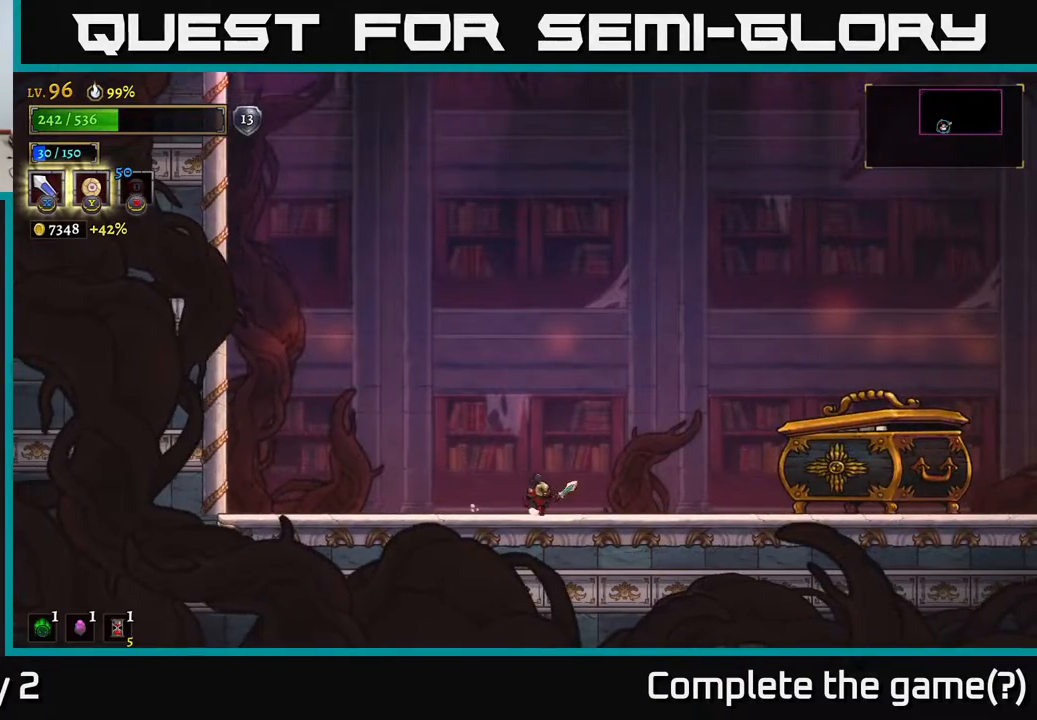
{"buttons": [], "left_stick": "center", "right_stick": "center", "events": [[200, "left_stick", "right"], [450, "left_stick", "center"]]}
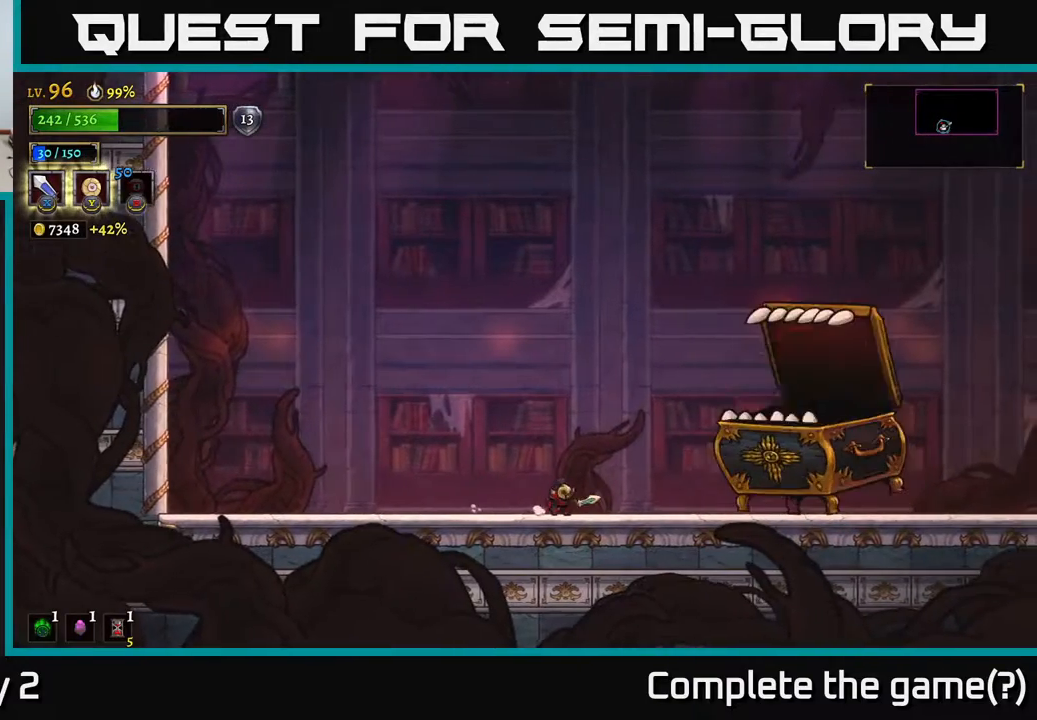
{"buttons": [], "left_stick": "left", "right_stick": "center", "events": [[417, "left_stick", "left"]]}
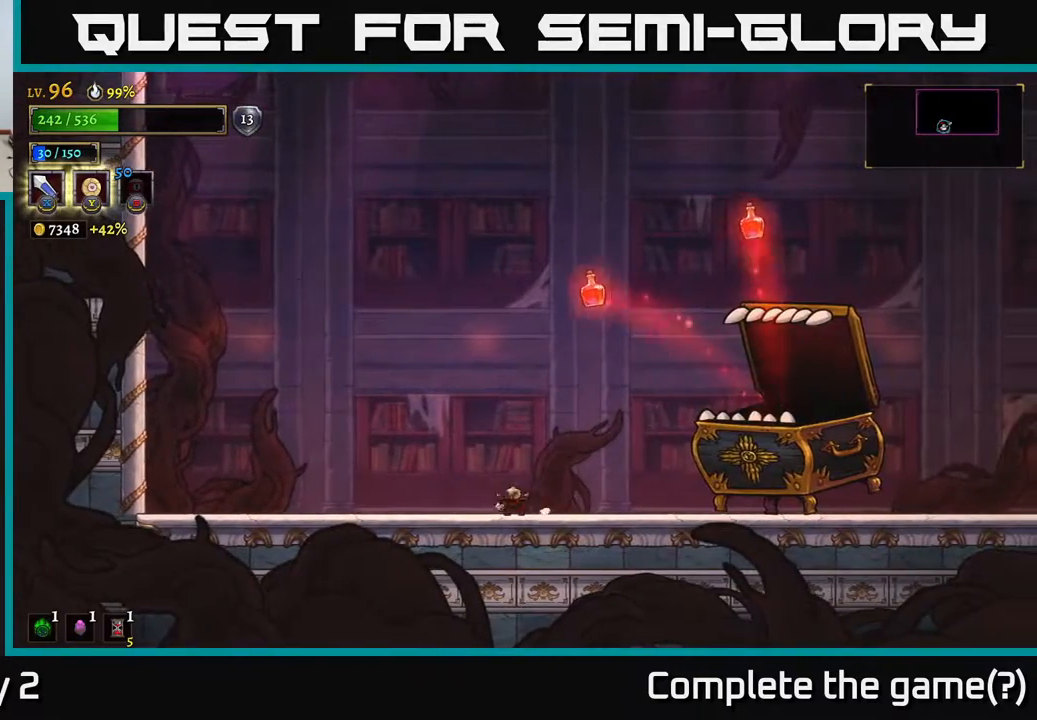
{"buttons": [], "left_stick": "left", "right_stick": "center", "events": [[150, "left_stick", "right"], [400, "left_stick", "center"], [467, "left_stick", "left"]]}
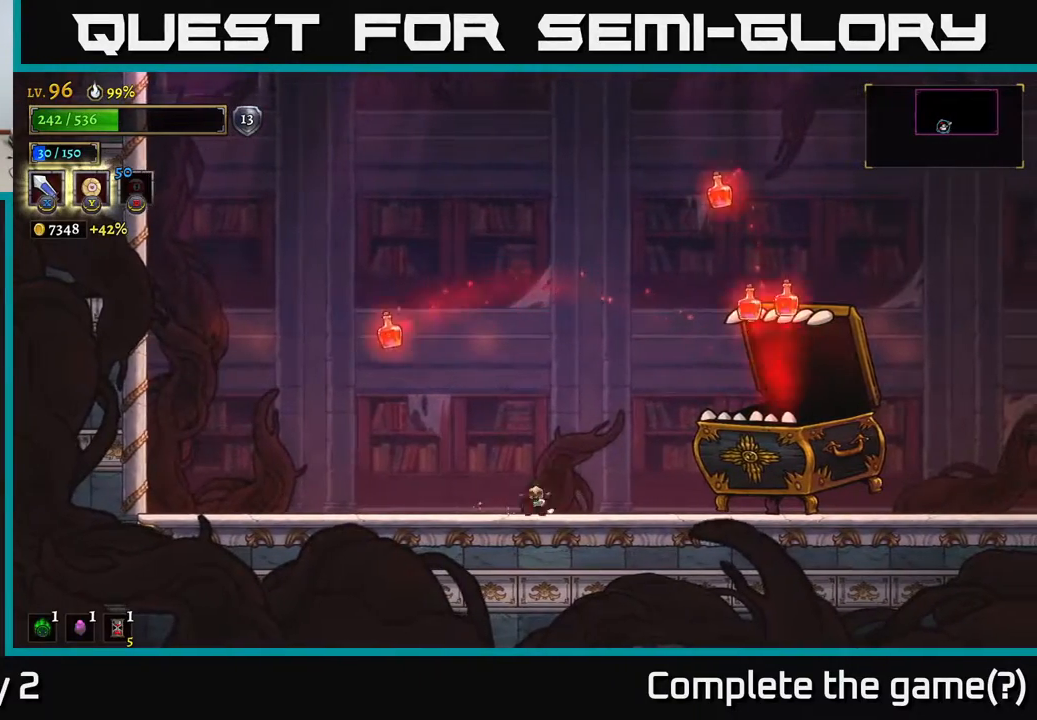
{"buttons": [], "left_stick": "center", "right_stick": "center", "events": [[133, "left_stick", "center"]]}
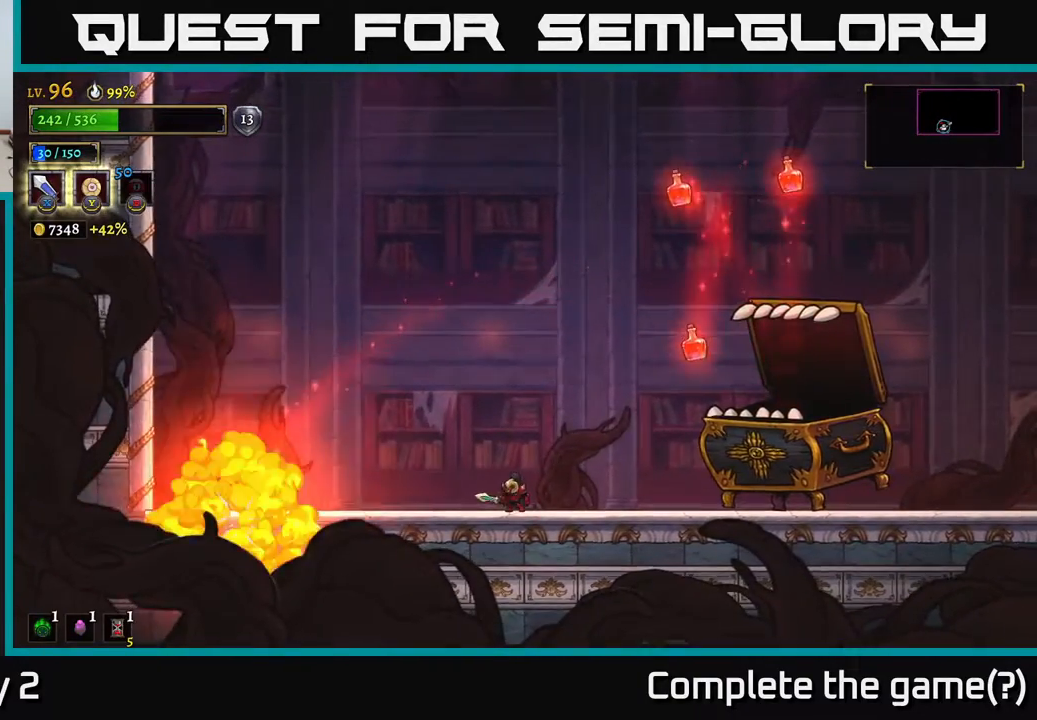
{"buttons": [], "left_stick": "left", "right_stick": "center", "events": [[150, "left_stick", "left"], [283, "left_stick", "center"], [433, "left_stick", "left"]]}
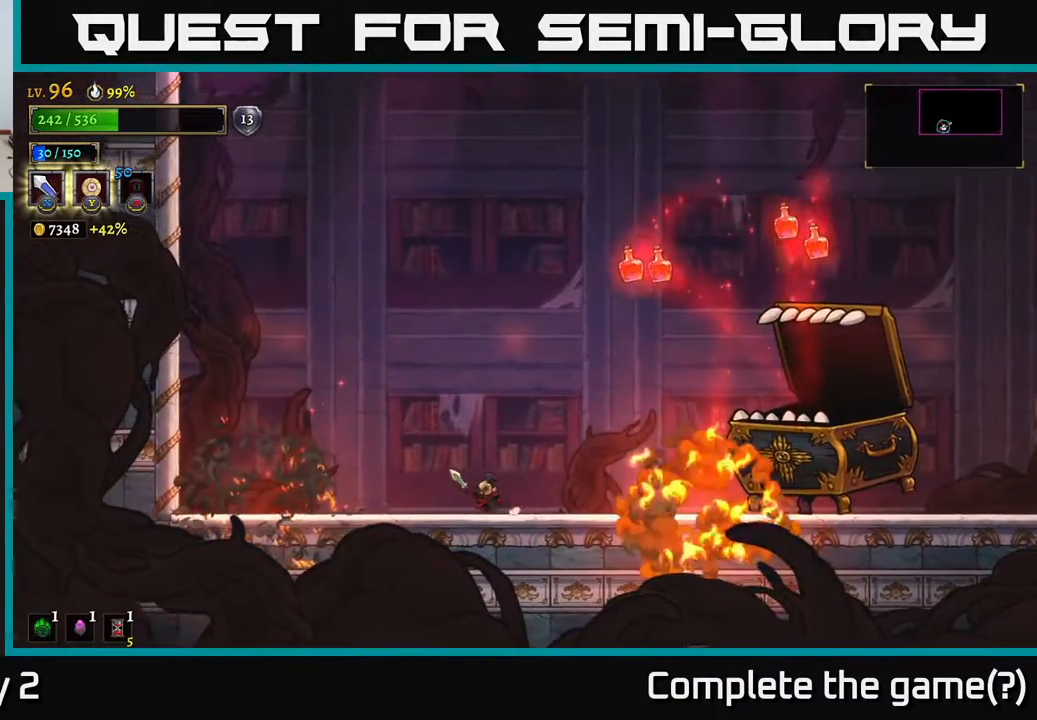
{"buttons": ["A"], "left_stick": "left", "right_stick": "center", "events": [[117, "left_stick", "center"], [200, "left_stick", "left"], [450, "A", "down"]]}
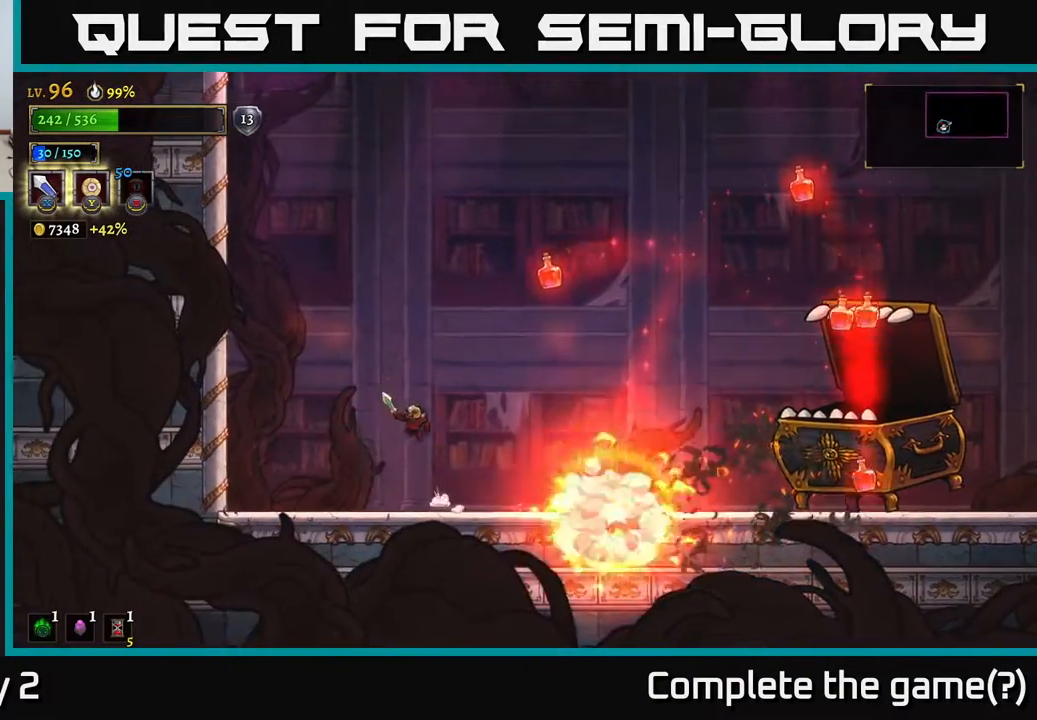
{"buttons": ["A"], "left_stick": "right", "right_stick": "center", "events": [[217, "left_stick", "center"], [267, "left_stick", "right"]]}
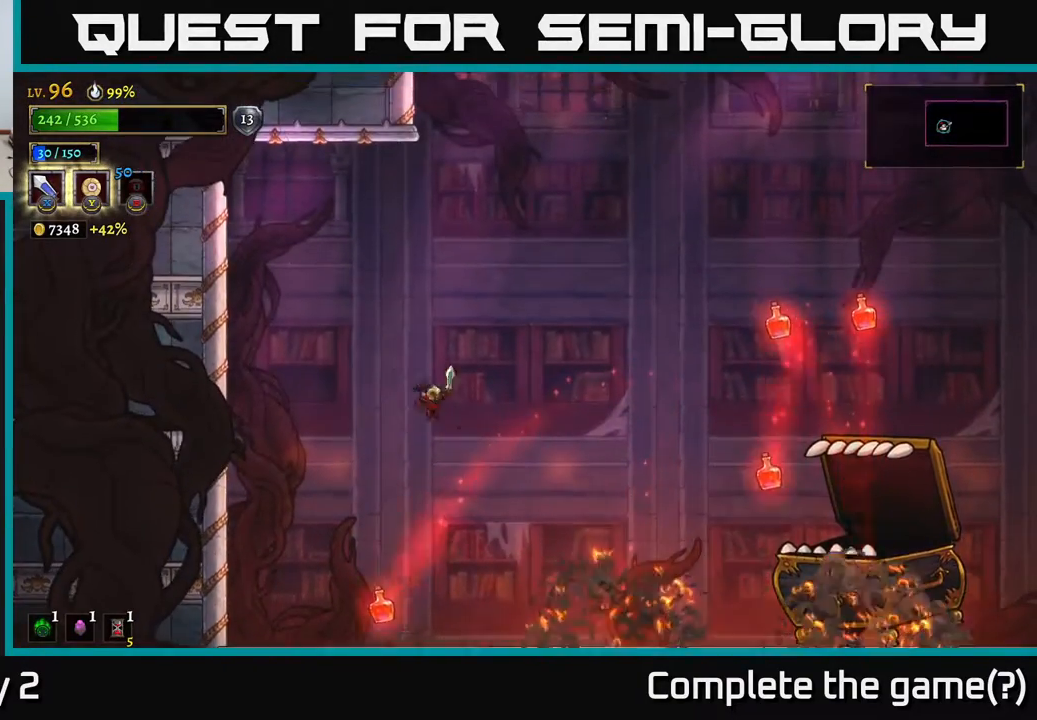
{"buttons": [], "left_stick": "center", "right_stick": "center", "events": [[267, "left_stick", "center"], [500, "A", "up"]]}
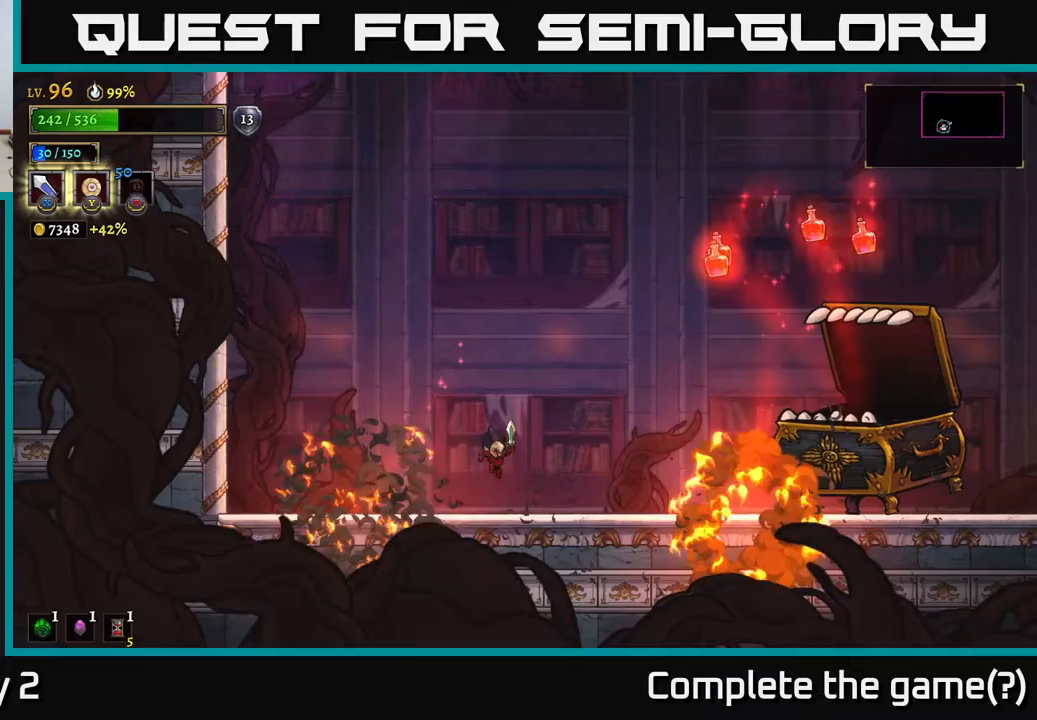
{"buttons": [], "left_stick": "center", "right_stick": "center", "events": []}
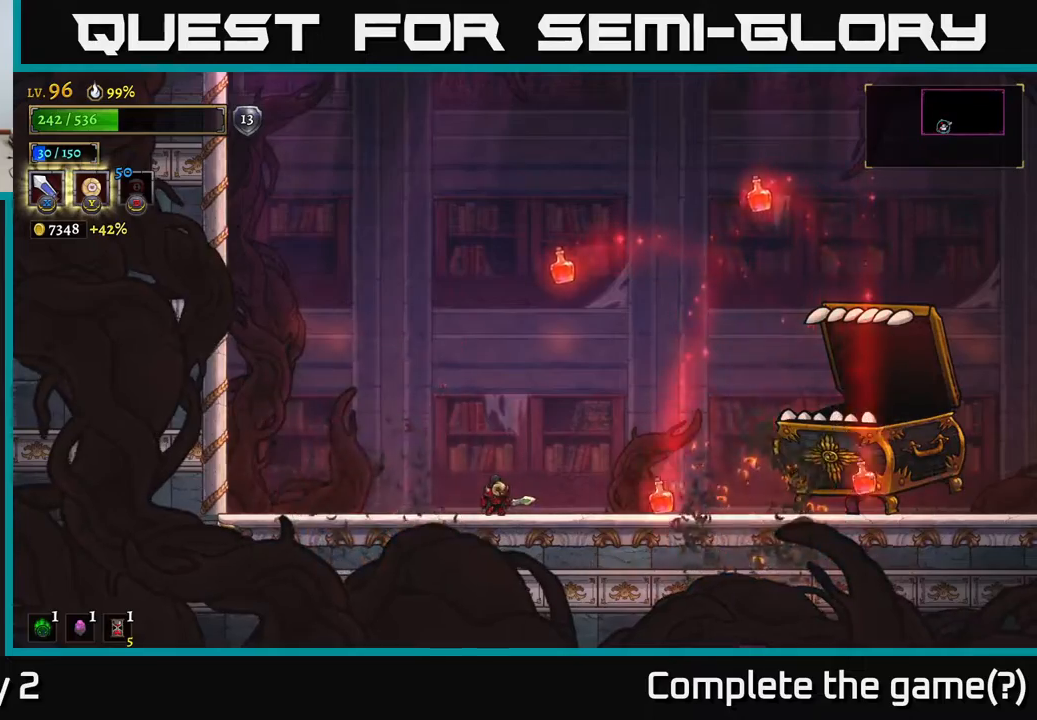
{"buttons": ["A"], "left_stick": "left", "right_stick": "center", "events": [[83, "left_stick", "right"], [250, "A", "down"], [250, "left_stick", "center"], [467, "left_stick", "left"]]}
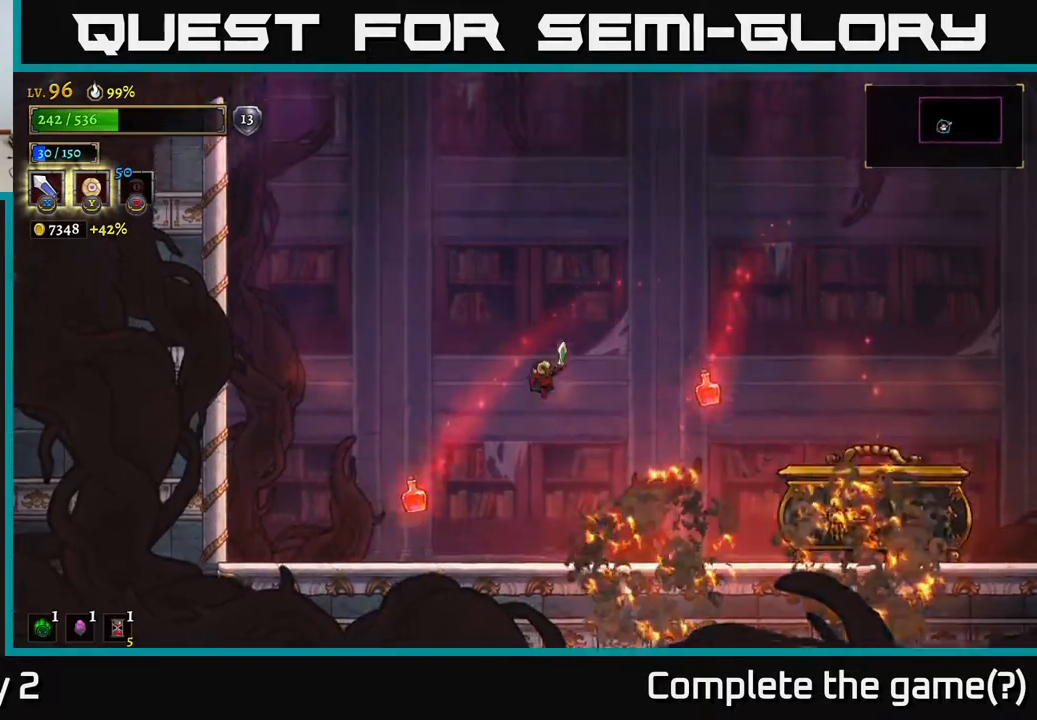
{"buttons": [], "left_stick": "center", "right_stick": "center", "events": [[117, "A", "up"], [183, "left_stick", "center"]]}
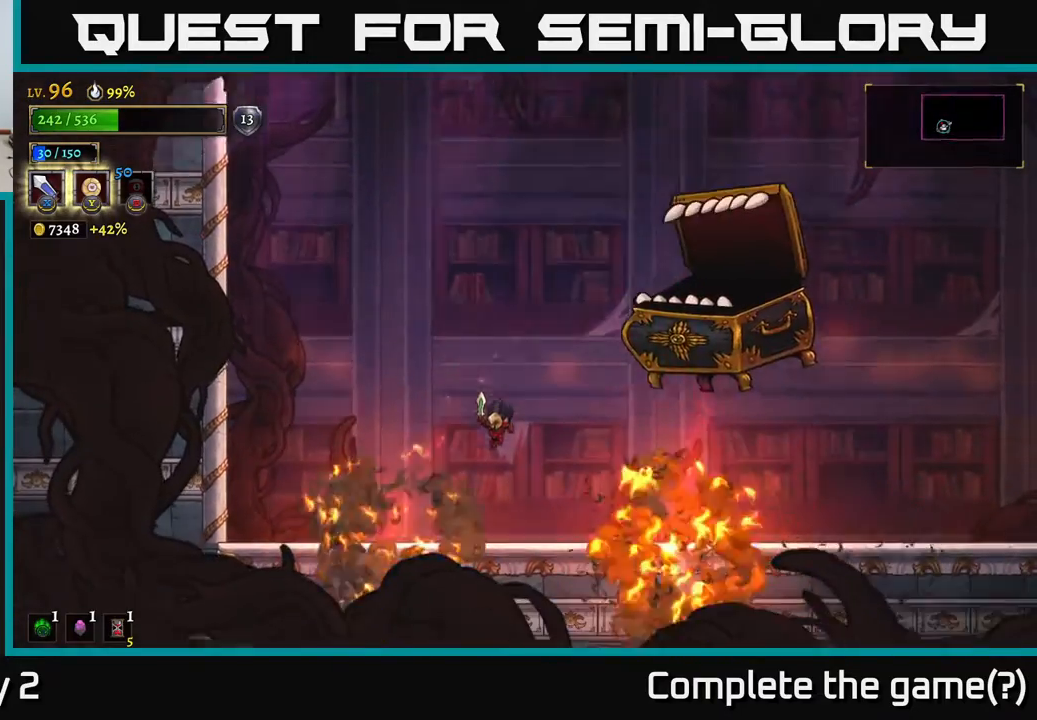
{"buttons": ["R2"], "left_stick": "right", "right_stick": "center", "events": [[50, "left_stick", "right"], [267, "R2", "down"]]}
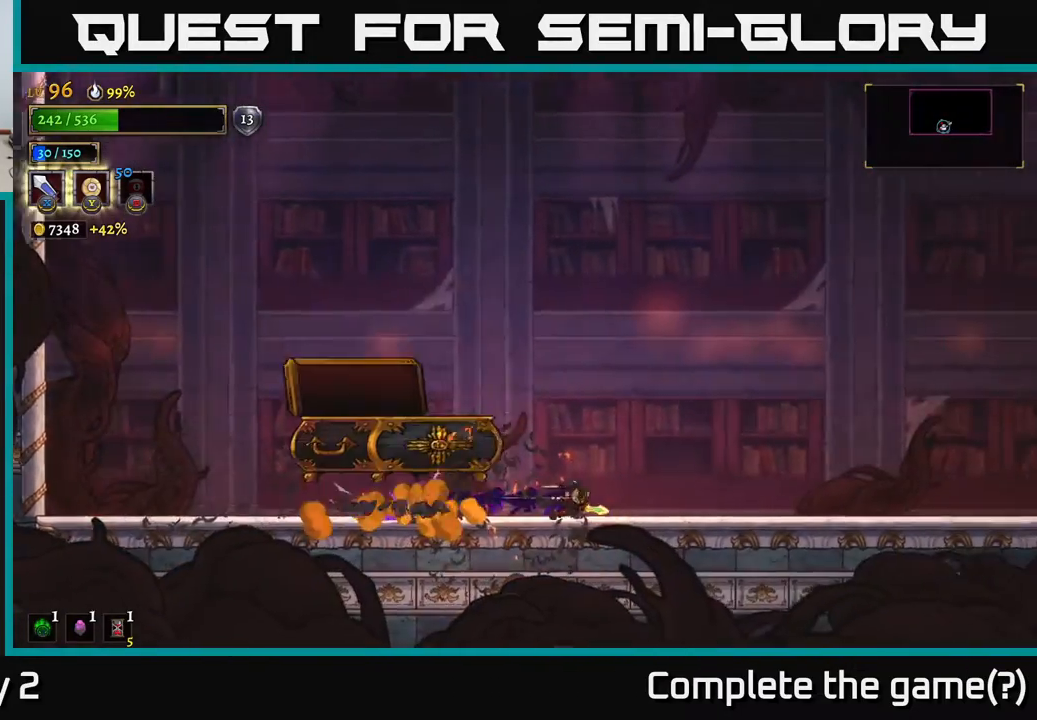
{"buttons": [], "left_stick": "right", "right_stick": "center", "events": [[283, "R2", "up"]]}
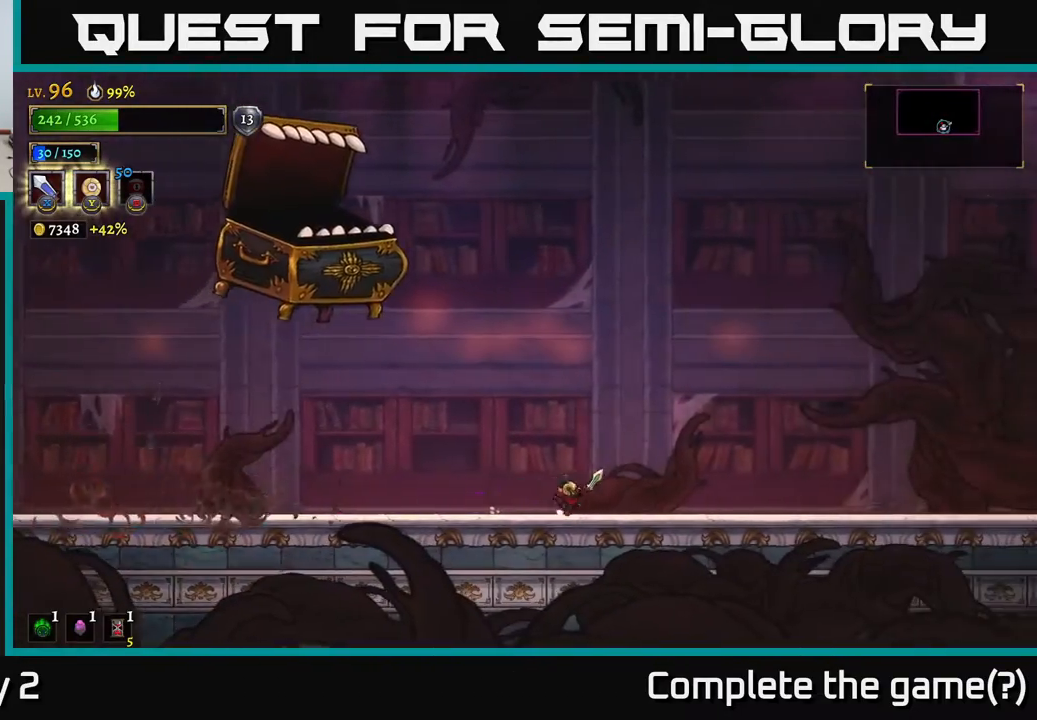
{"buttons": [], "left_stick": "right", "right_stick": "center", "events": []}
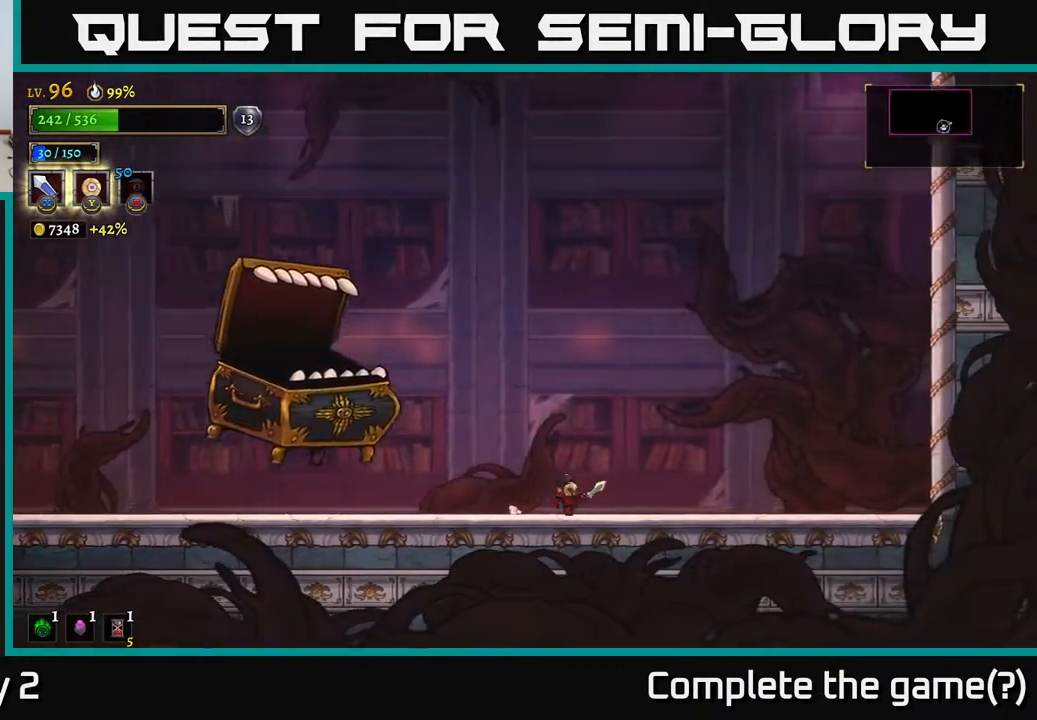
{"buttons": [], "left_stick": "left", "right_stick": "center", "events": [[33, "left_stick", "center"], [200, "left_stick", "left"]]}
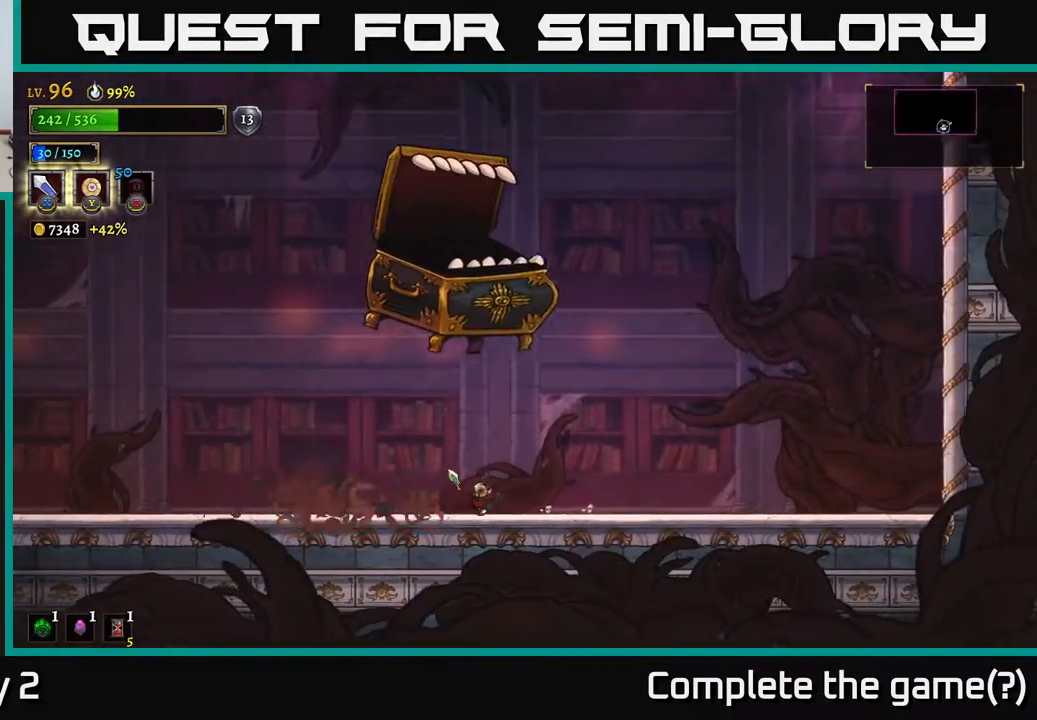
{"buttons": [], "left_stick": "left", "right_stick": "center", "events": []}
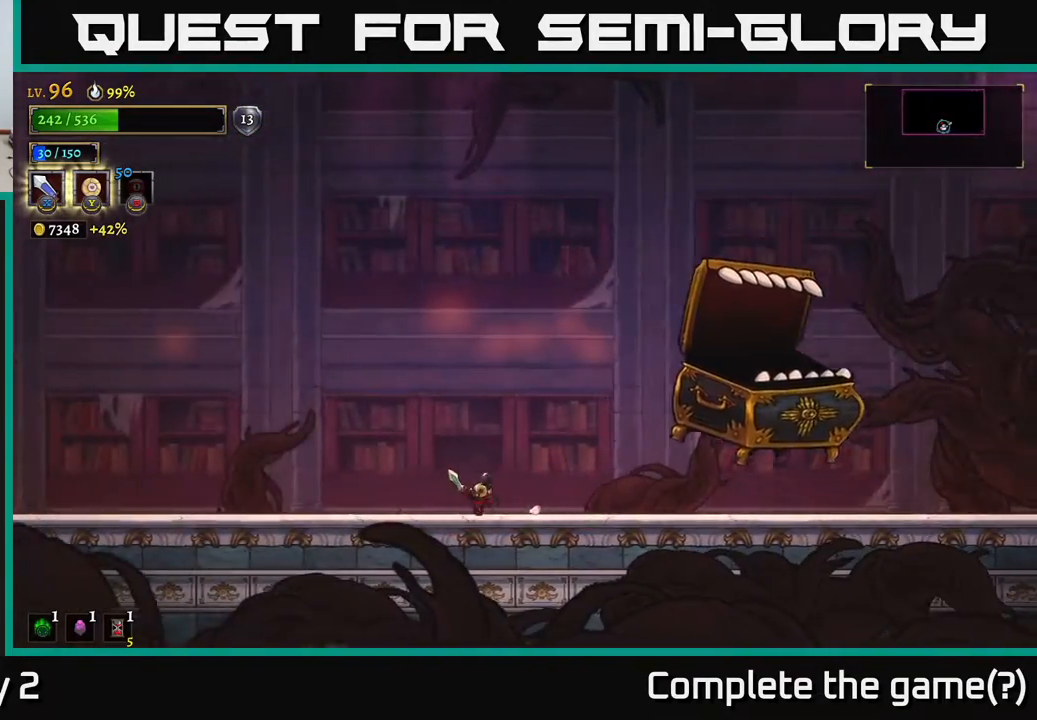
{"buttons": [], "left_stick": "right", "right_stick": "center", "events": [[100, "left_stick", "right"], [167, "R2", "down"], [300, "X", "down"], [367, "R2", "up"], [383, "X", "up"]]}
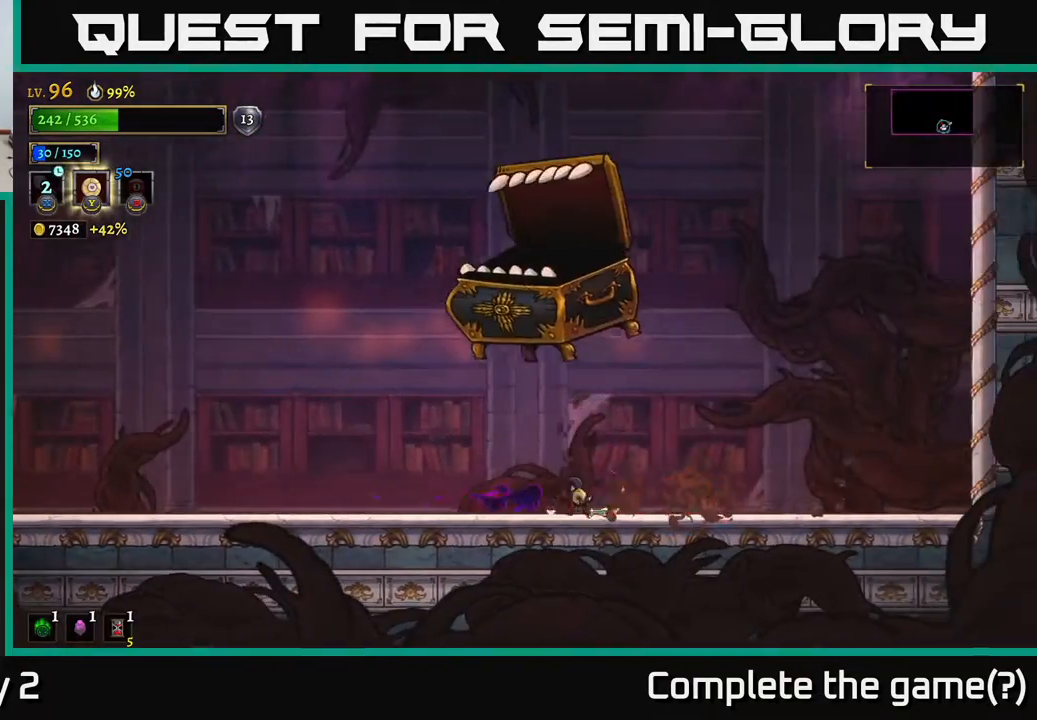
{"buttons": [], "left_stick": "right", "right_stick": "center", "events": []}
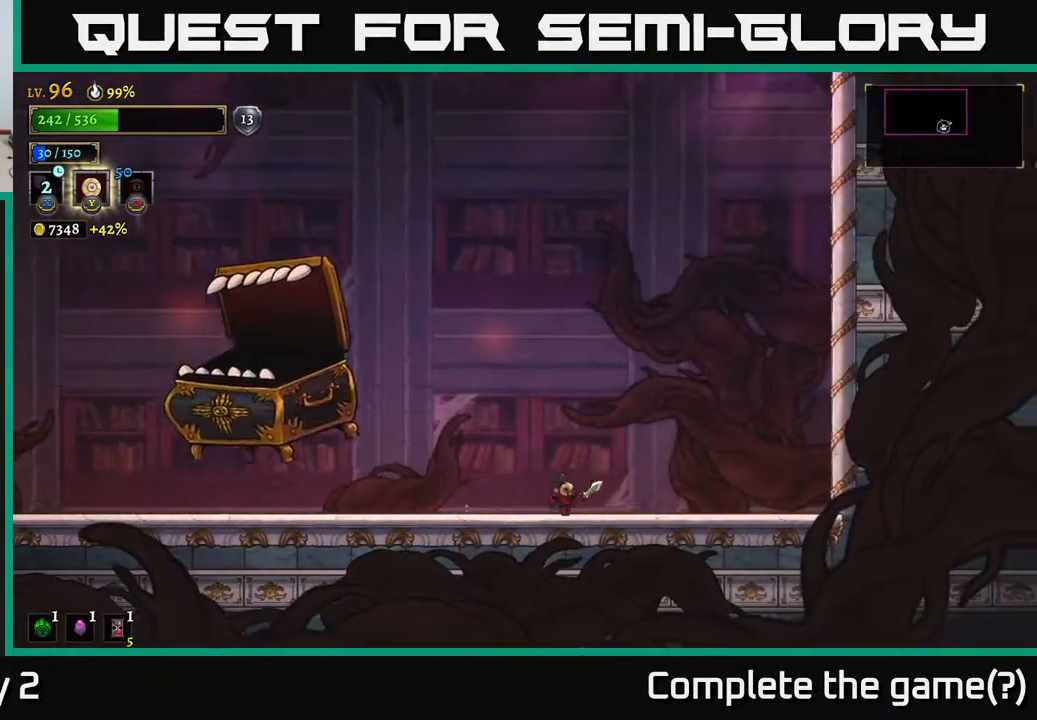
{"buttons": [], "left_stick": "left", "right_stick": "center", "events": [[17, "left_stick", "center"], [100, "left_stick", "left"]]}
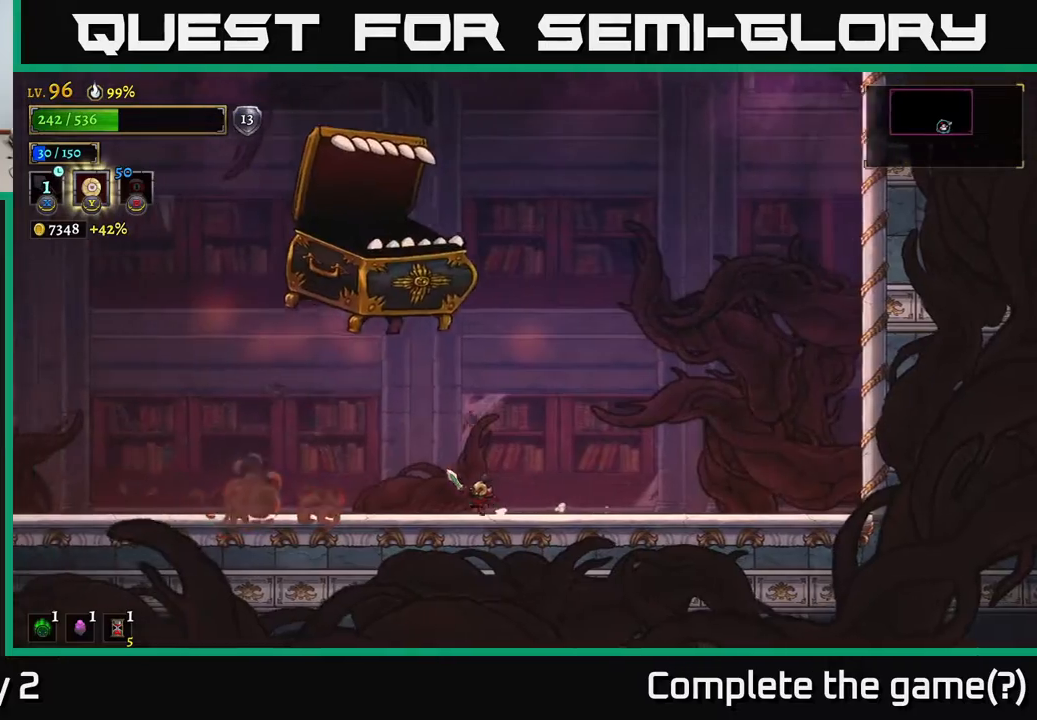
{"buttons": [], "left_stick": "left", "right_stick": "center", "events": [[67, "L2", "down"], [333, "L2", "up"]]}